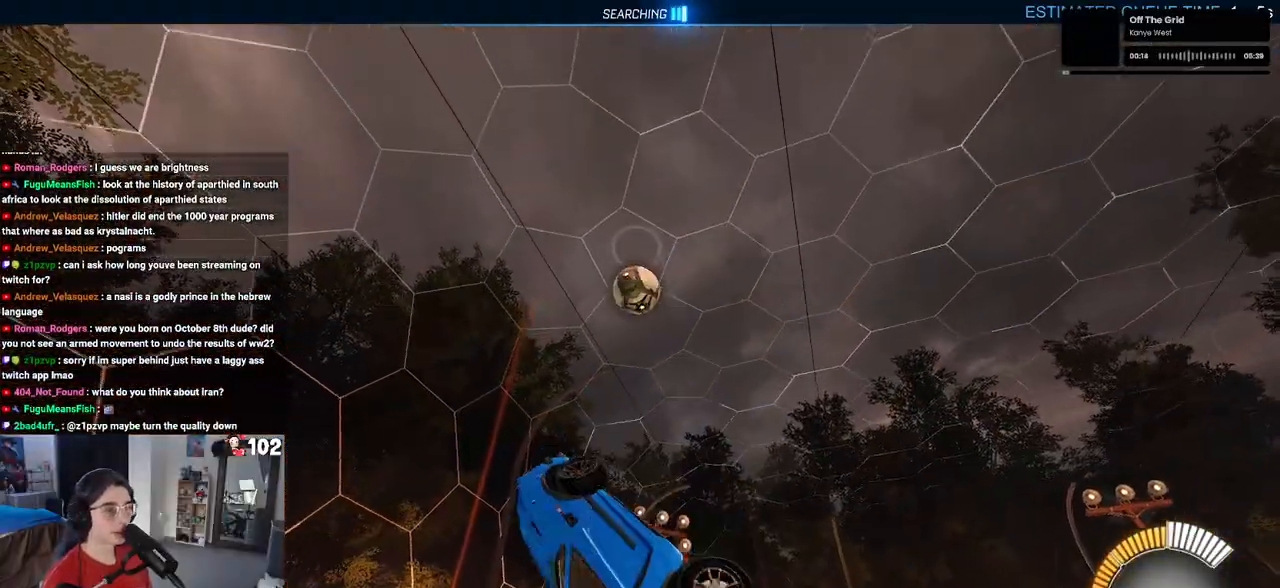
Gameplay with a controller (PlayStation layout); each line is a JSON object with the inputs held at the frame after it. "events" lists button and stick changes between this image and that frame as [ms after this image, input, new state], when the widget could be followed in between. Not read: R2.
{"buttons": ["L1", "R1"], "left_stick": "right", "right_stick": "center", "events": [[300, "left_stick", "center"], [367, "left_stick", "right"]]}
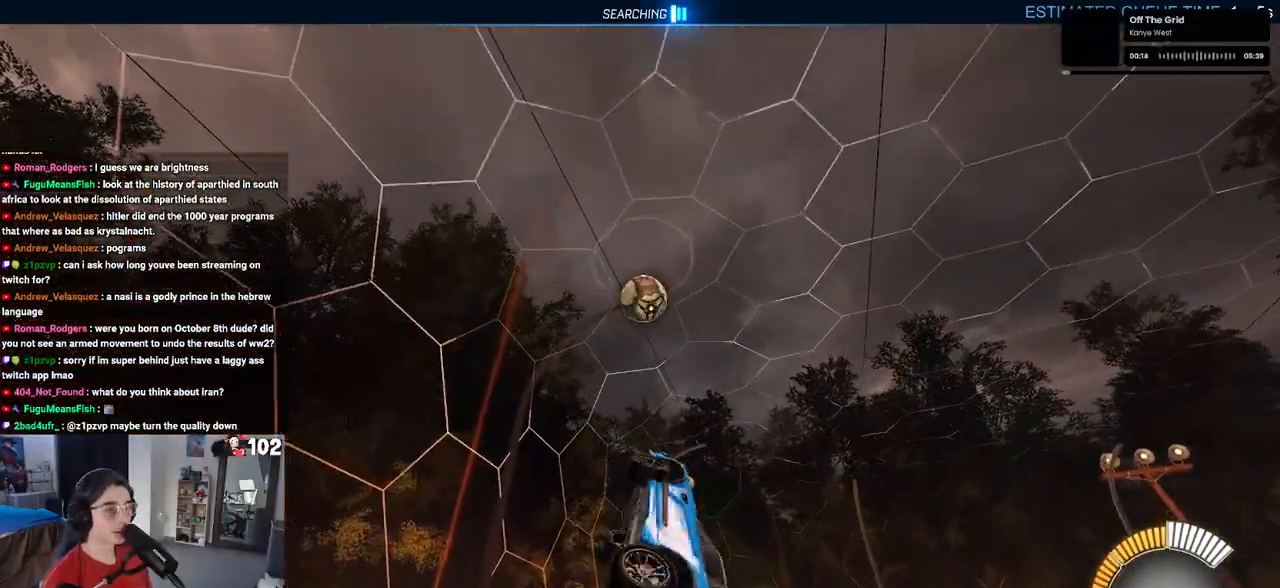
{"buttons": ["L1", "R1"], "left_stick": "left", "right_stick": "center", "events": [[83, "left_stick", "up-right"], [350, "left_stick", "center"], [417, "left_stick", "left"]]}
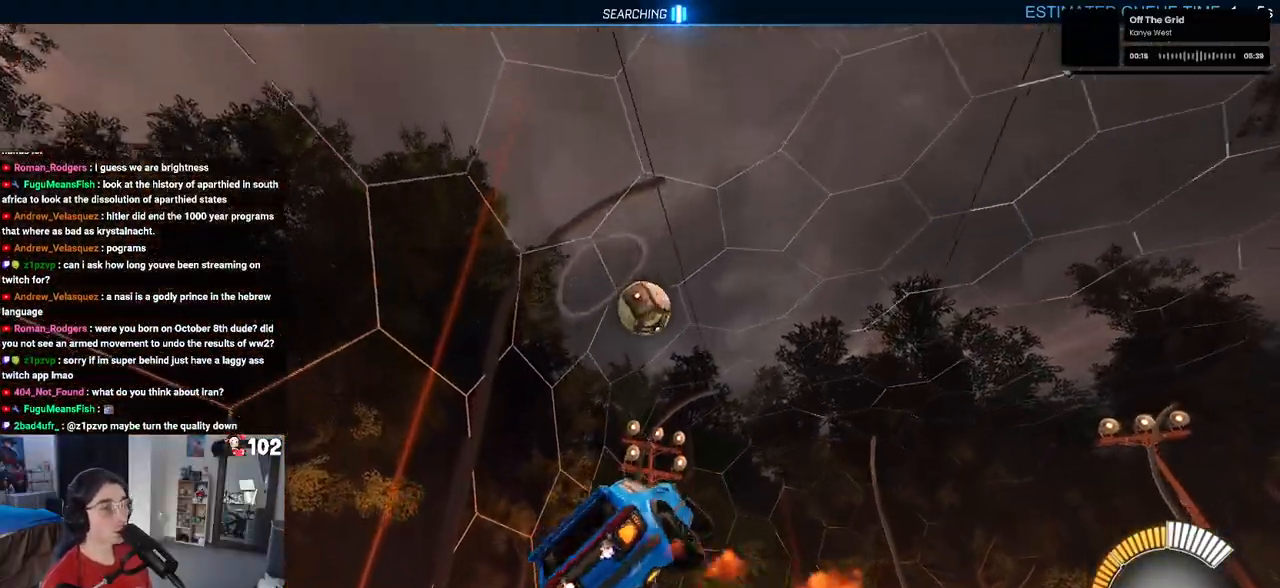
{"buttons": ["L1"], "left_stick": "right", "right_stick": "center", "events": [[117, "left_stick", "center"], [217, "left_stick", "right"], [300, "R1", "up"]]}
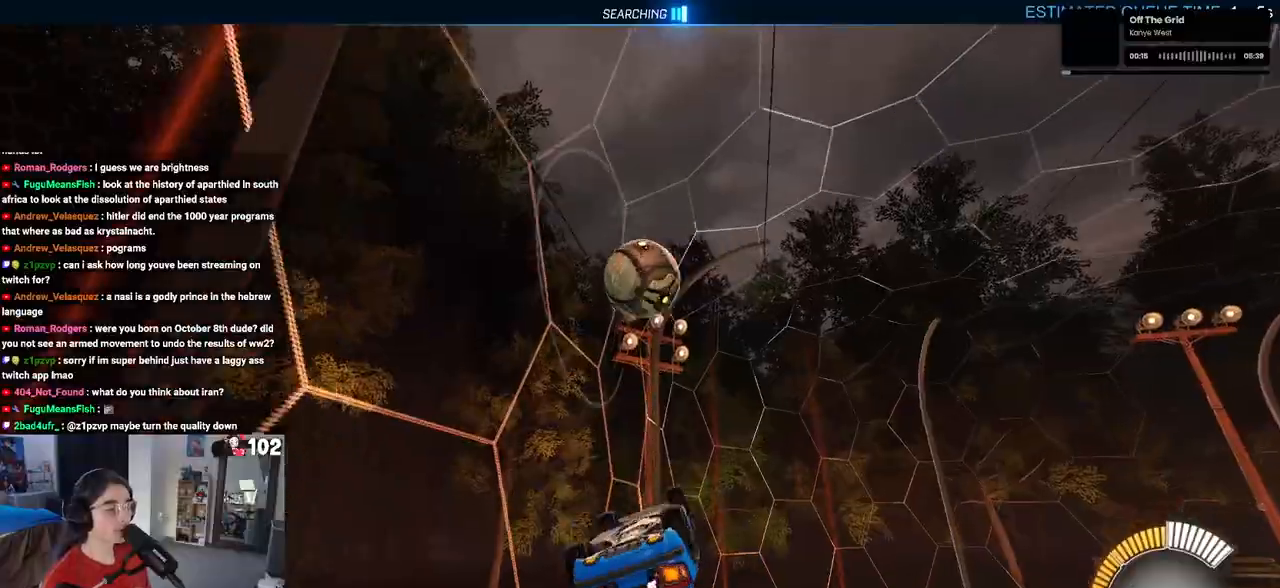
{"buttons": [], "left_stick": "down-right", "right_stick": "center", "events": [[67, "L1", "up"], [200, "left_stick", "center"], [383, "left_stick", "down-right"]]}
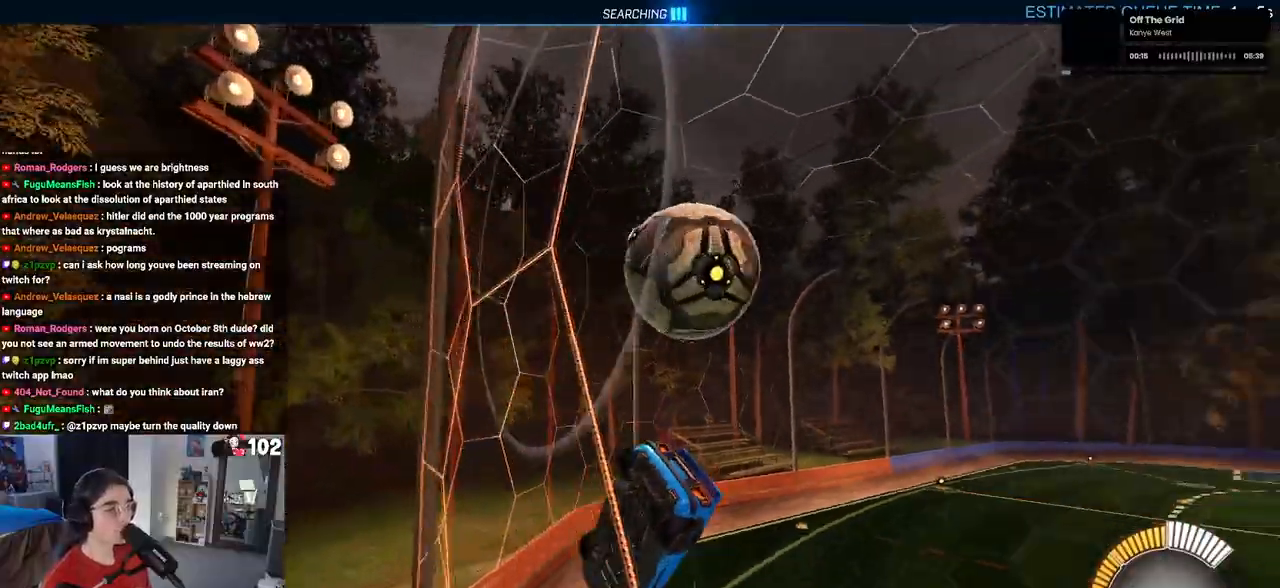
{"buttons": [], "left_stick": "left", "right_stick": "center", "events": [[200, "left_stick", "center"], [267, "left_stick", "left"]]}
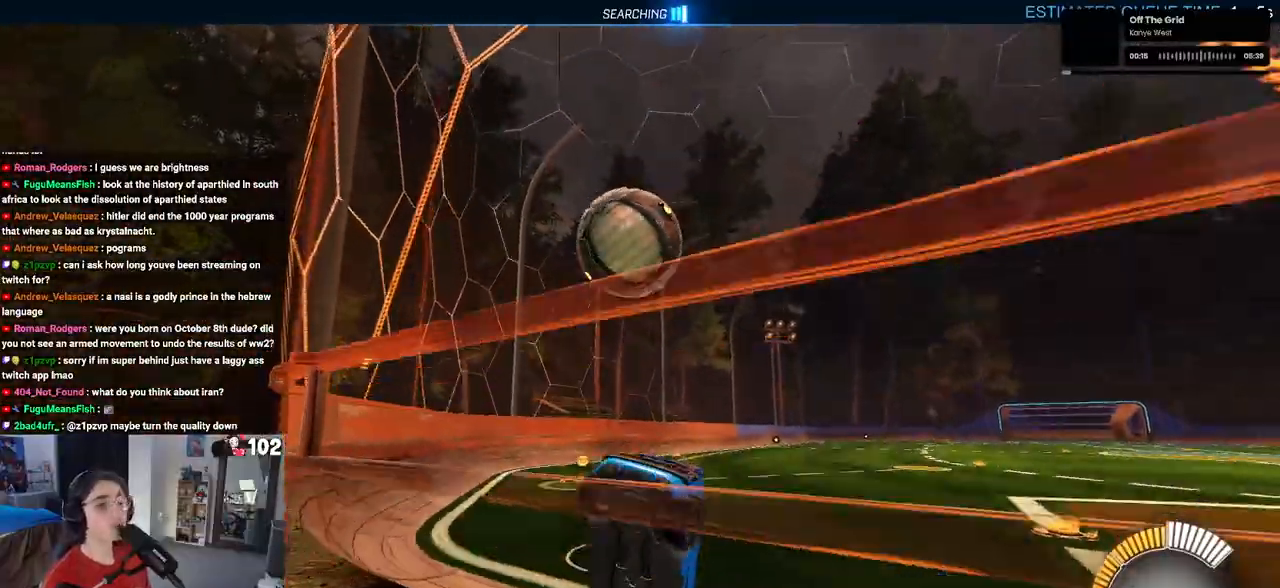
{"buttons": ["L2"], "left_stick": "left", "right_stick": "center", "events": [[350, "L2", "down"]]}
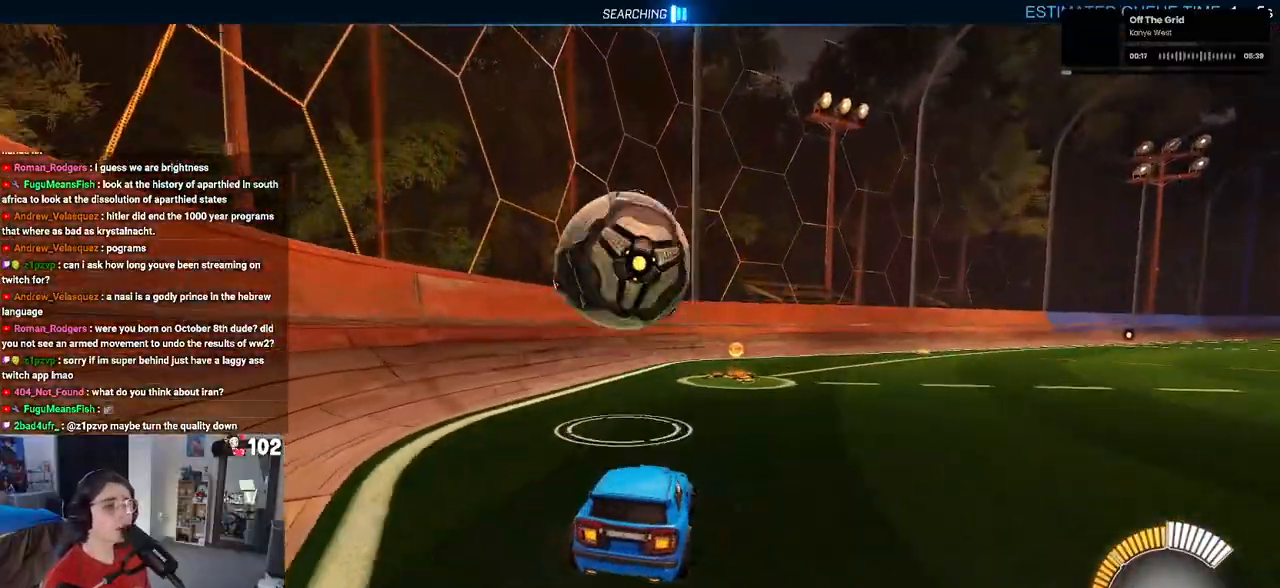
{"buttons": [], "left_stick": "center", "right_stick": "center", "events": [[67, "left_stick", "center"], [133, "left_stick", "right"], [283, "left_stick", "center"], [350, "L2", "up"]]}
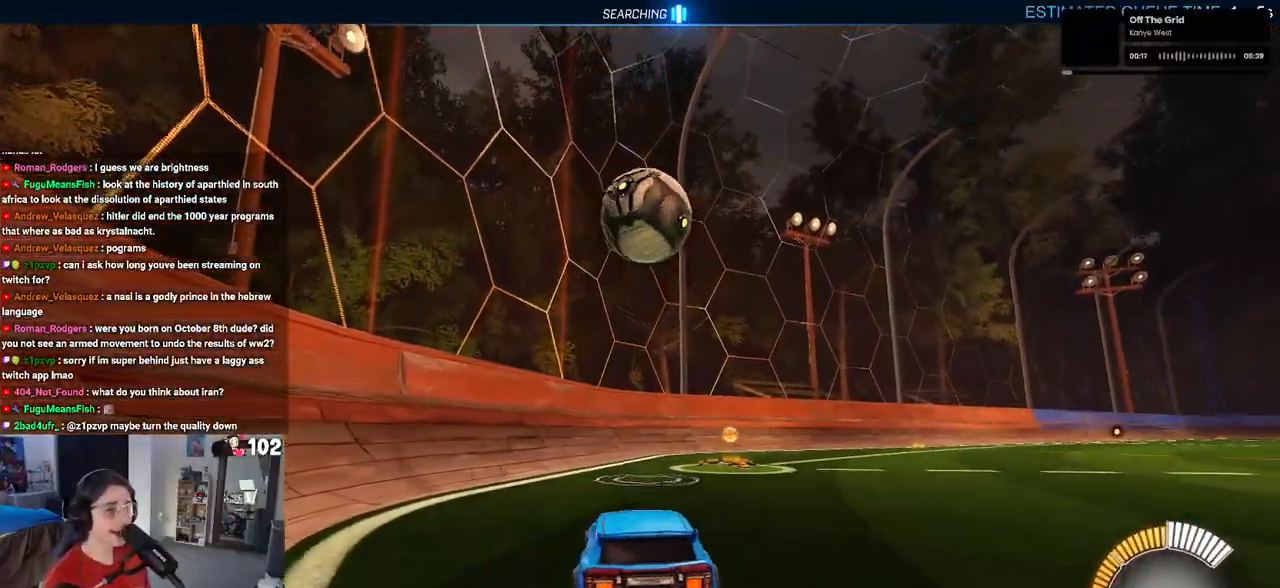
{"buttons": [], "left_stick": "center", "right_stick": "center", "events": [[200, "left_stick", "right"], [317, "left_stick", "center"]]}
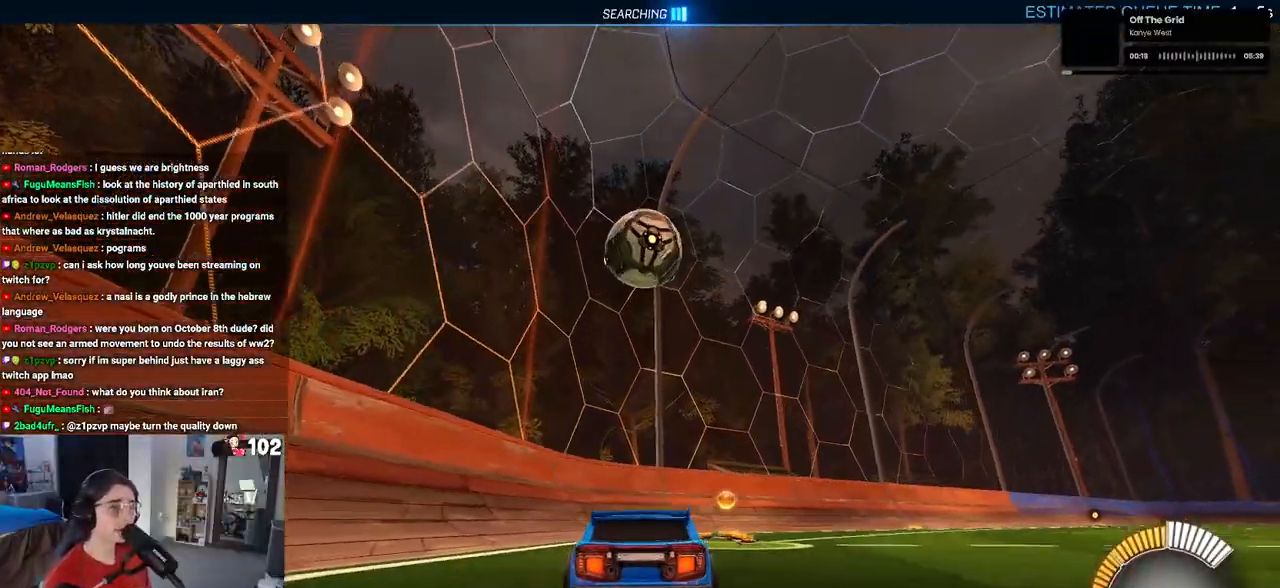
{"buttons": [], "left_stick": "center", "right_stick": "center", "events": []}
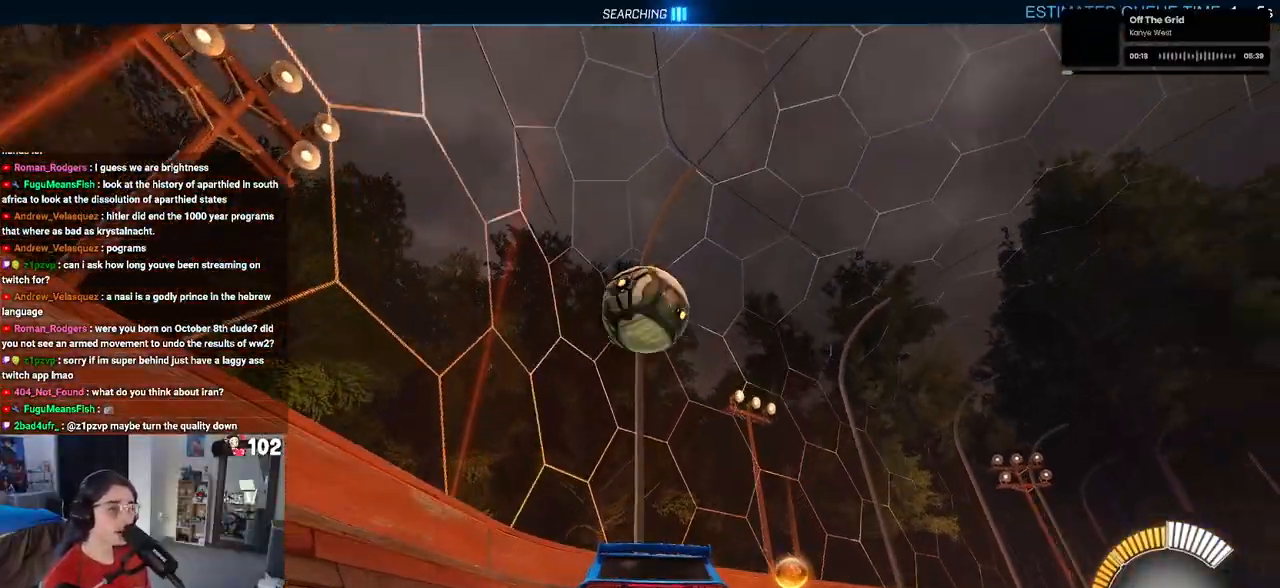
{"buttons": [], "left_stick": "center", "right_stick": "center", "events": [[167, "left_stick", "right"], [283, "left_stick", "center"]]}
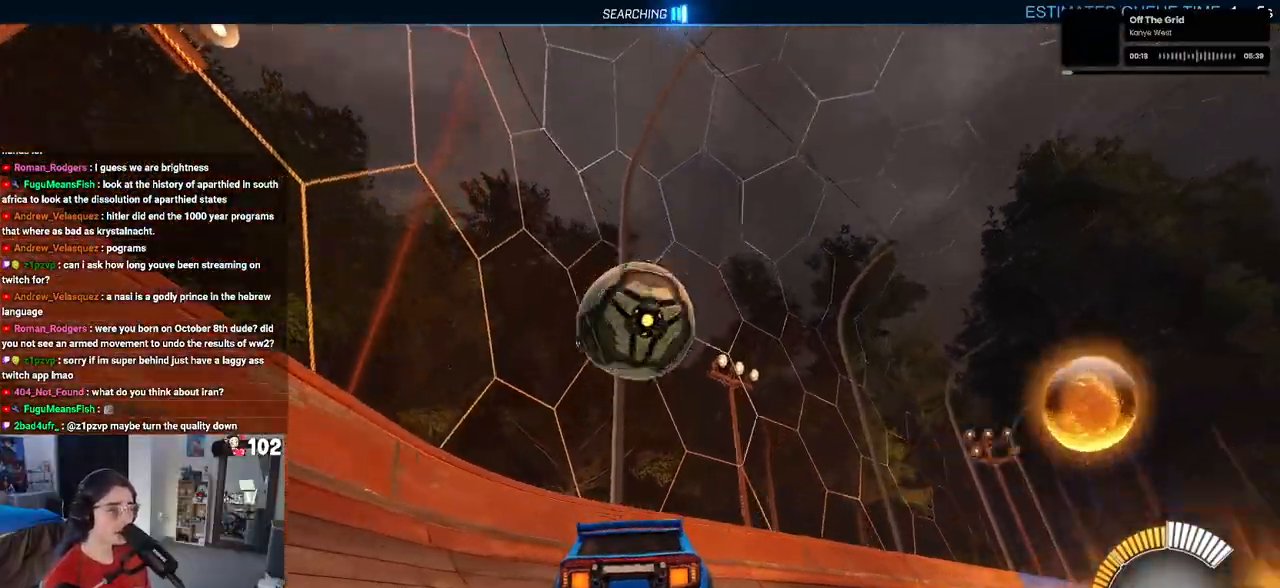
{"buttons": [], "left_stick": "left", "right_stick": "center", "events": [[467, "left_stick", "left"]]}
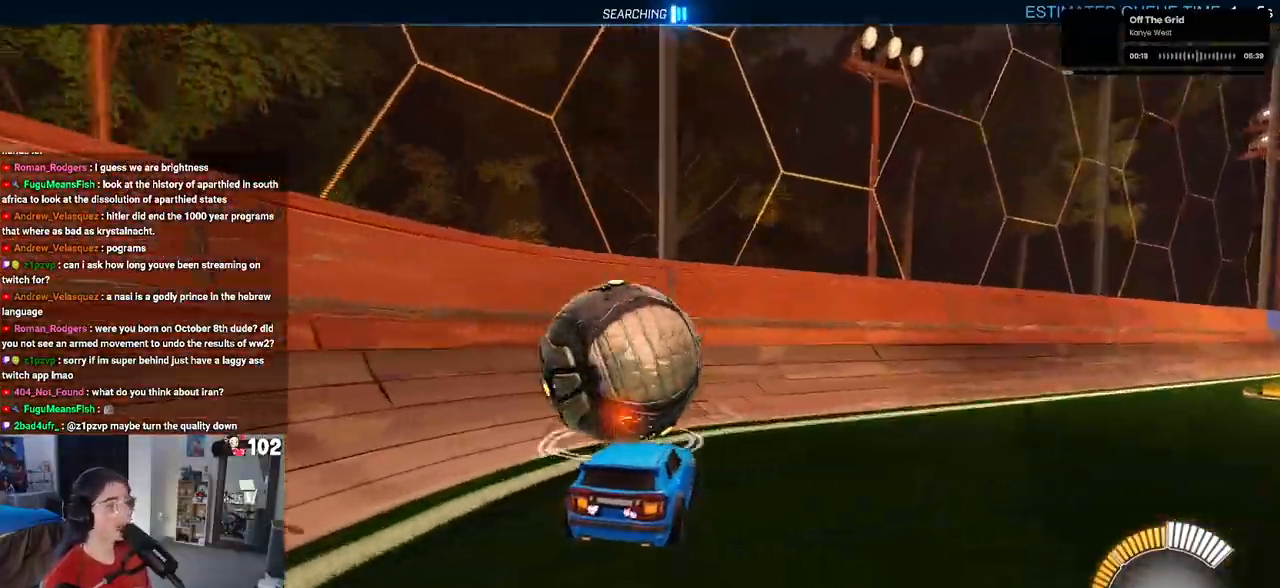
{"buttons": ["R1"], "left_stick": "down-right", "right_stick": "center", "events": [[133, "left_stick", "center"], [400, "R1", "down"], [483, "left_stick", "down-right"]]}
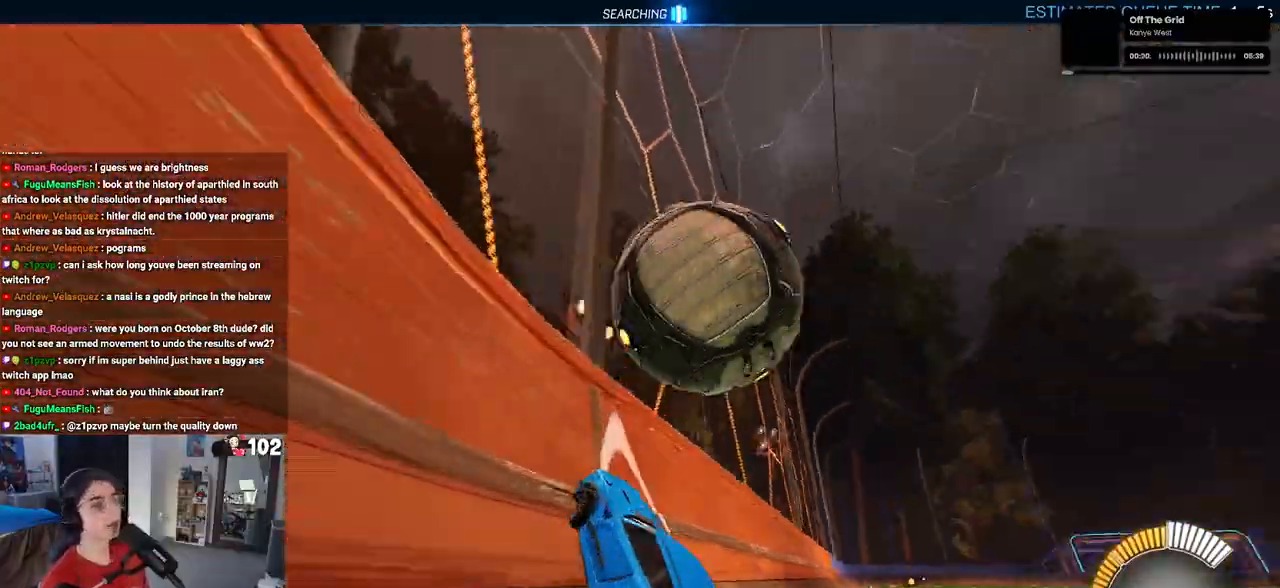
{"buttons": ["CROSS", "L1"], "left_stick": "down-right", "right_stick": "center", "events": [[133, "R1", "up"], [150, "left_stick", "center"], [250, "left_stick", "down-right"], [367, "CROSS", "down"], [433, "L1", "down"]]}
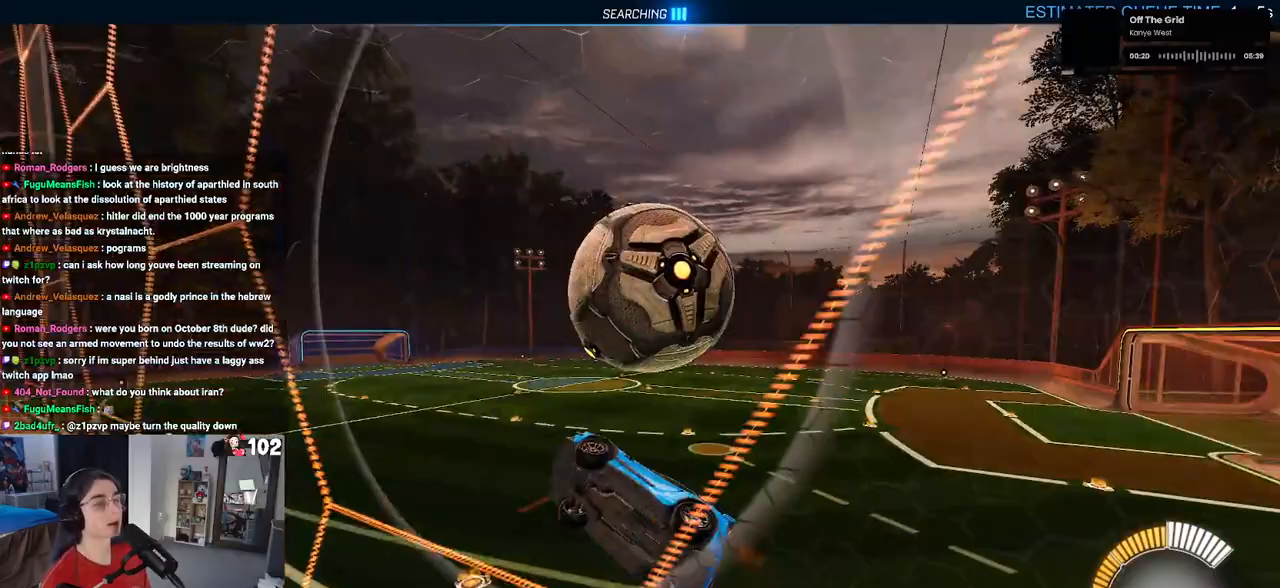
{"buttons": ["R1"], "left_stick": "down", "right_stick": "center", "events": [[33, "CROSS", "up"], [67, "left_stick", "down"], [250, "L1", "up"], [467, "R1", "down"]]}
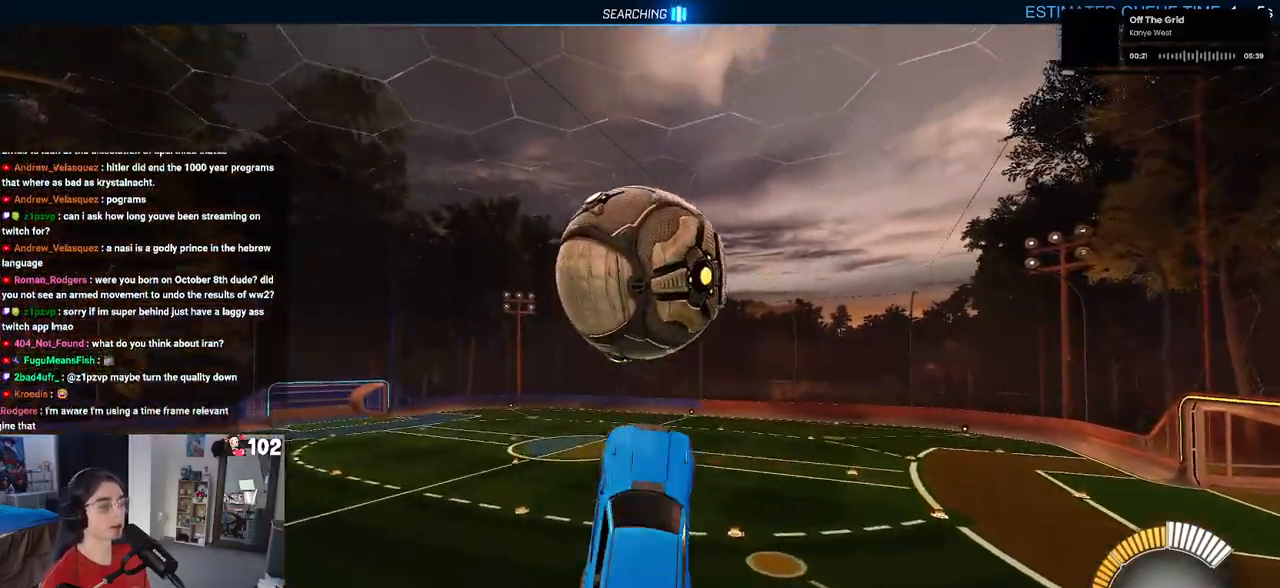
{"buttons": ["CROSS"], "left_stick": "down", "right_stick": "center", "events": [[150, "left_stick", "down-right"], [333, "R1", "up"], [350, "left_stick", "down"], [467, "CROSS", "down"]]}
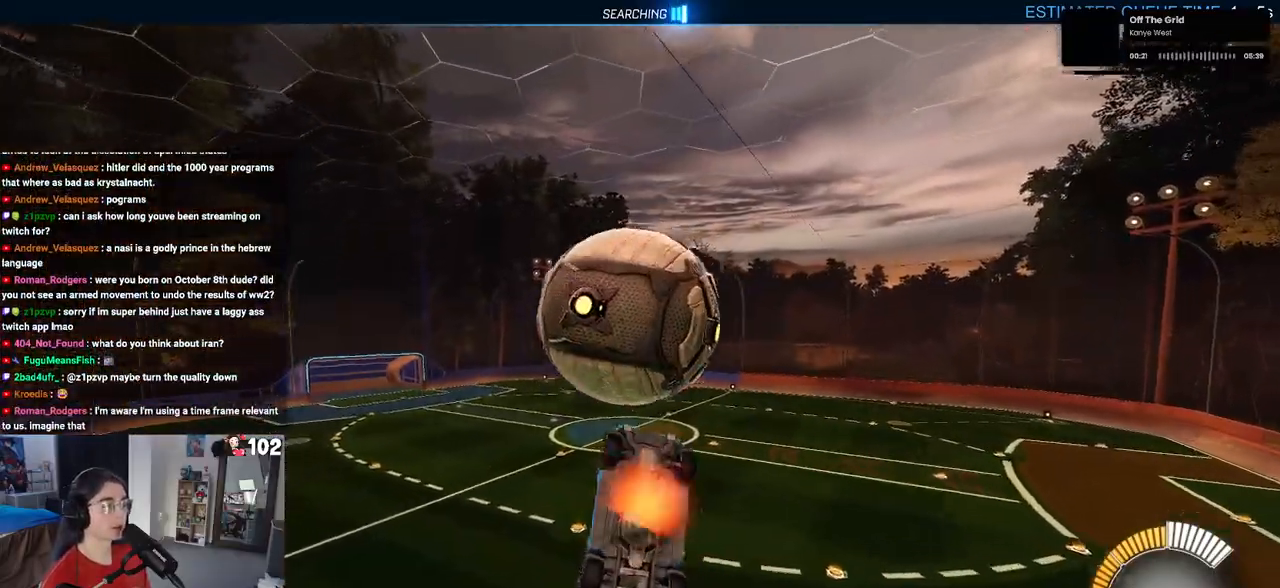
{"buttons": ["L1"], "left_stick": "up-left", "right_stick": "center", "events": [[33, "left_stick", "center"], [67, "CROSS", "up"], [433, "L1", "down"], [450, "left_stick", "up-left"]]}
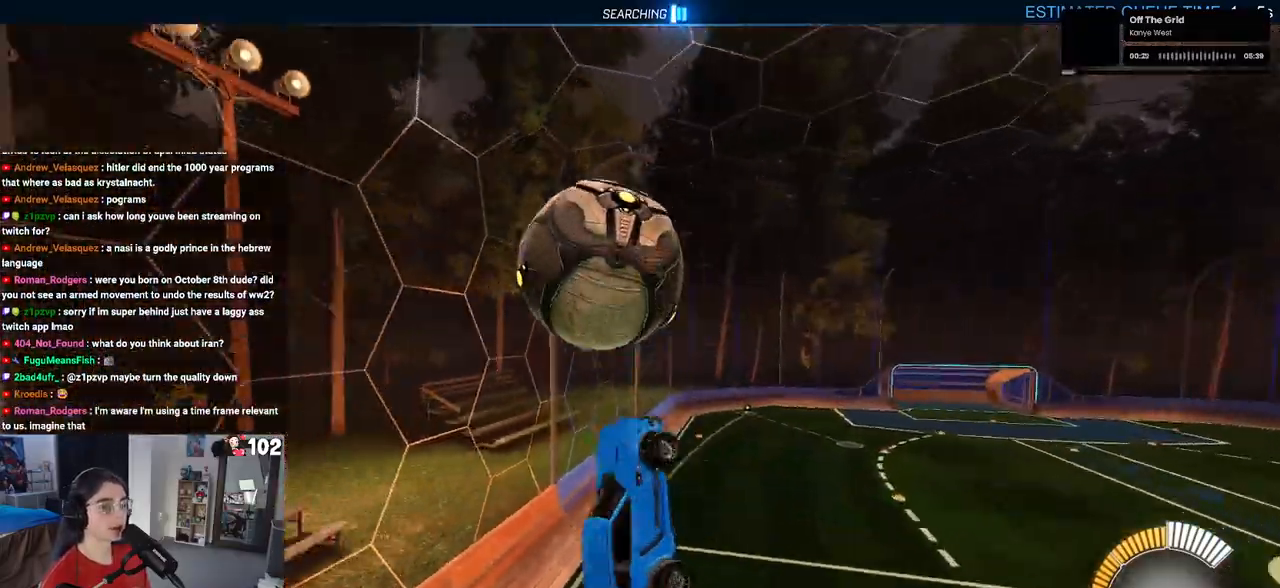
{"buttons": ["L1", "R1"], "left_stick": "left", "right_stick": "center", "events": [[83, "left_stick", "left"], [100, "R1", "down"]]}
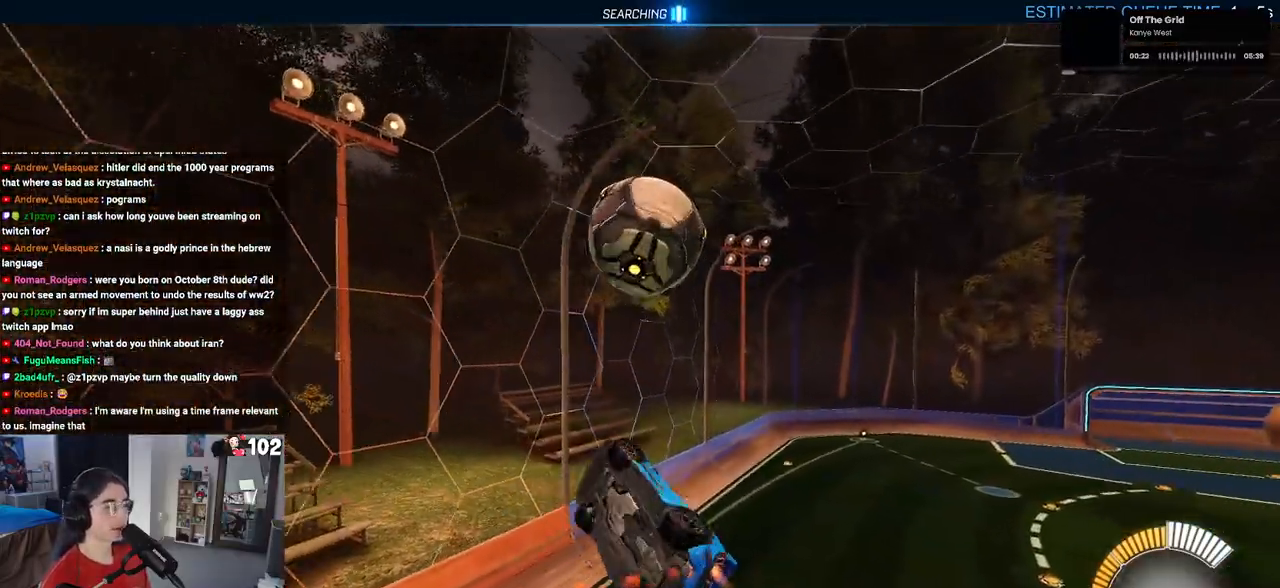
{"buttons": ["L1", "R1"], "left_stick": "up-right", "right_stick": "center", "events": [[50, "left_stick", "center"], [100, "left_stick", "down-right"], [200, "R1", "up"], [350, "left_stick", "up-right"], [367, "R1", "down"]]}
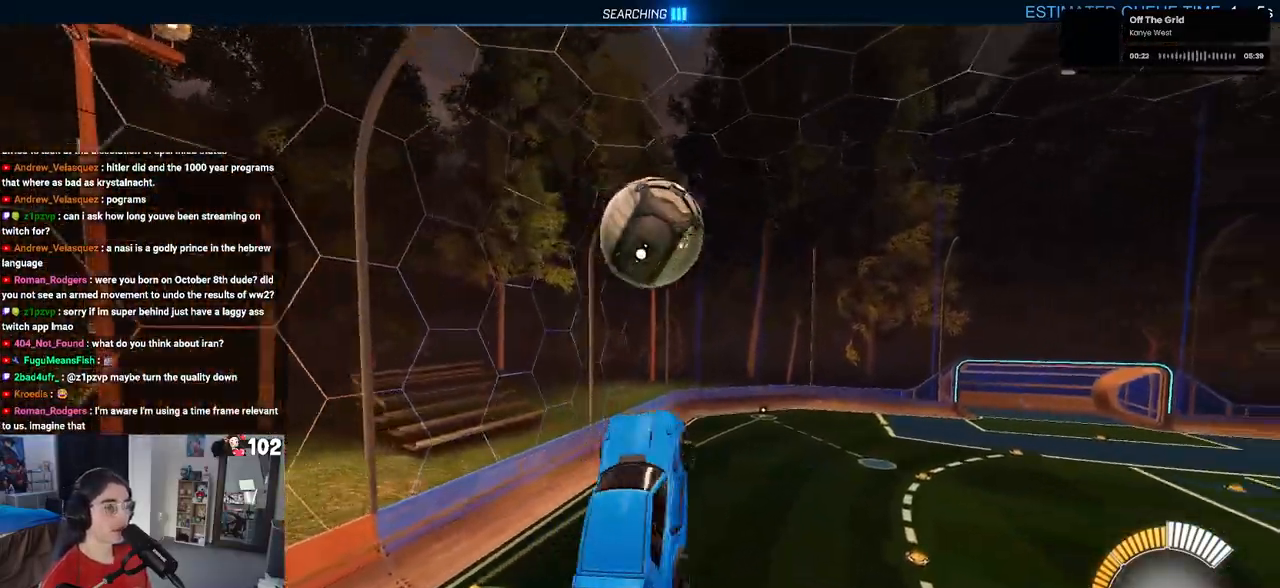
{"buttons": ["L1", "R1"], "left_stick": "down-right", "right_stick": "center", "events": [[83, "left_stick", "up-left"], [150, "R1", "up"], [150, "left_stick", "left"], [267, "left_stick", "down-left"], [317, "R1", "down"], [450, "left_stick", "down-right"]]}
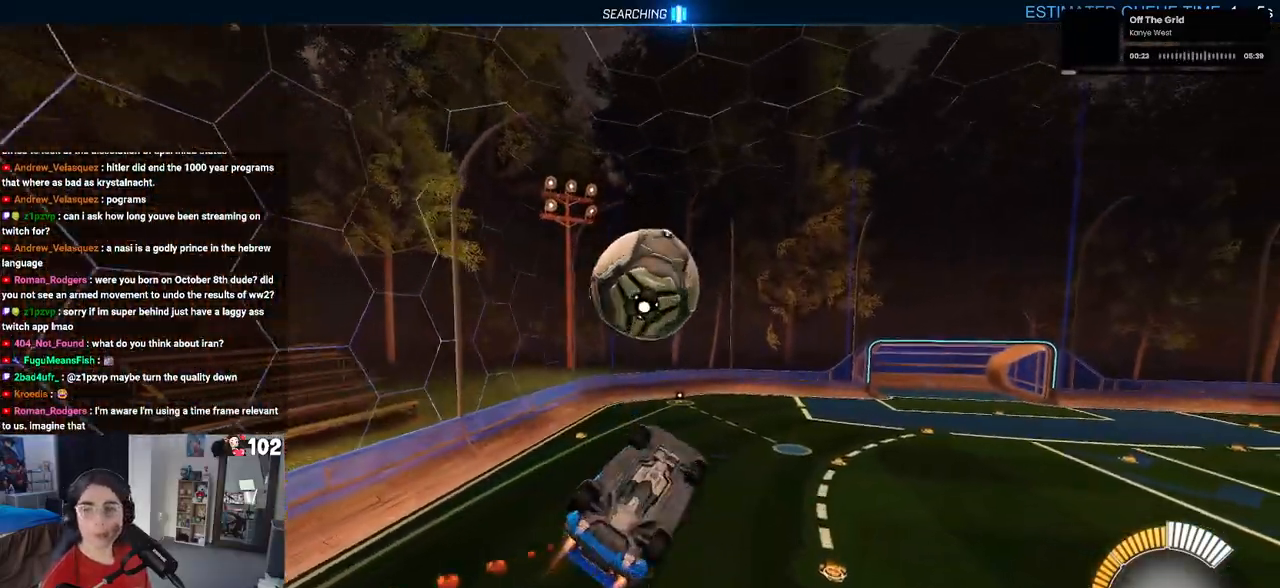
{"buttons": [], "left_stick": "center", "right_stick": "center", "events": [[117, "left_stick", "up-right"], [217, "left_stick", "up"], [250, "R1", "up"], [333, "left_stick", "up-left"], [467, "left_stick", "center"], [483, "L1", "up"]]}
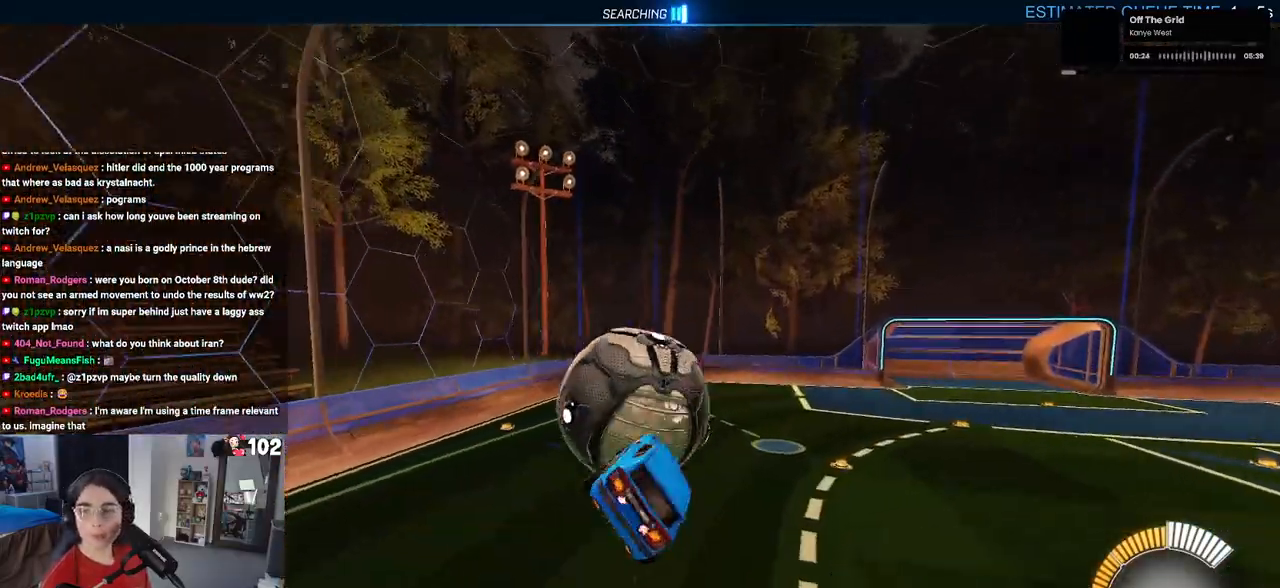
{"buttons": ["SQUARE"], "left_stick": "center", "right_stick": "center", "events": [[183, "SQUARE", "down"]]}
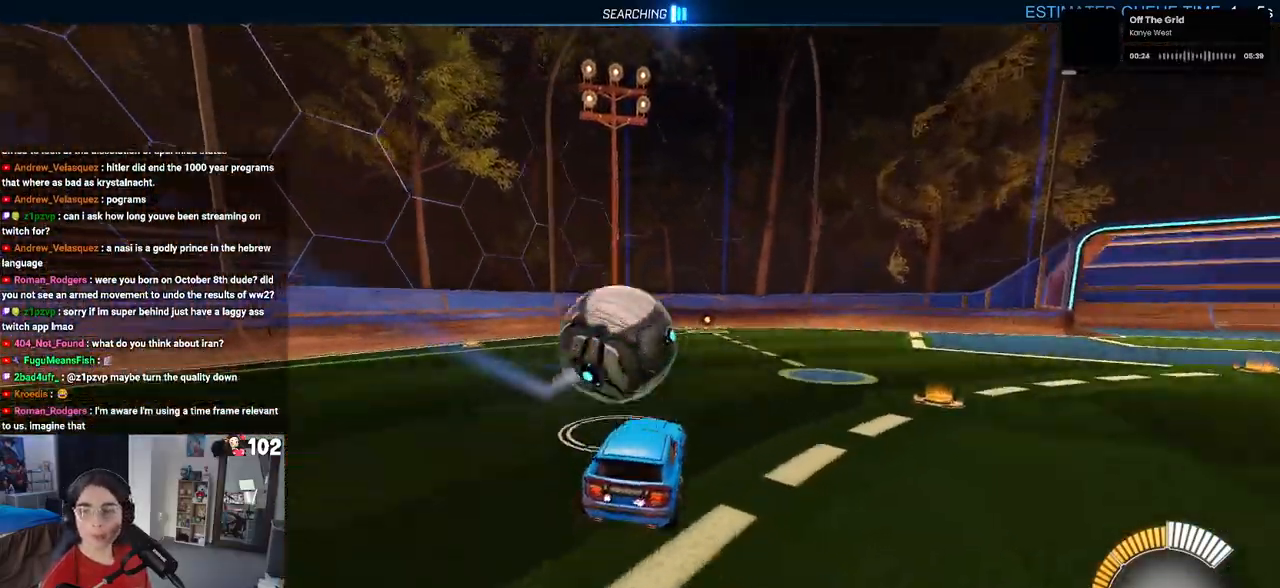
{"buttons": ["CROSS", "SQUARE"], "left_stick": "up-right", "right_stick": "center", "events": [[67, "left_stick", "right"], [167, "left_stick", "center"], [283, "CROSS", "down"], [283, "left_stick", "down-right"], [417, "CROSS", "up"], [417, "left_stick", "up-right"], [467, "CROSS", "down"]]}
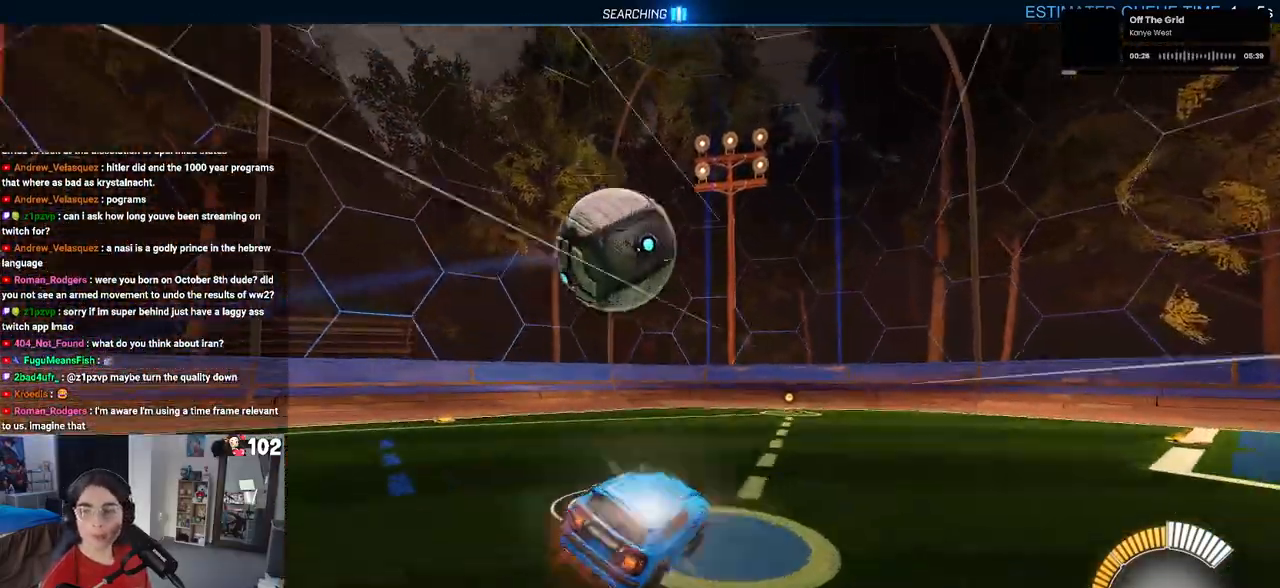
{"buttons": [], "left_stick": "center", "right_stick": "center", "events": [[67, "SQUARE", "up"], [133, "CROSS", "up"], [233, "left_stick", "center"]]}
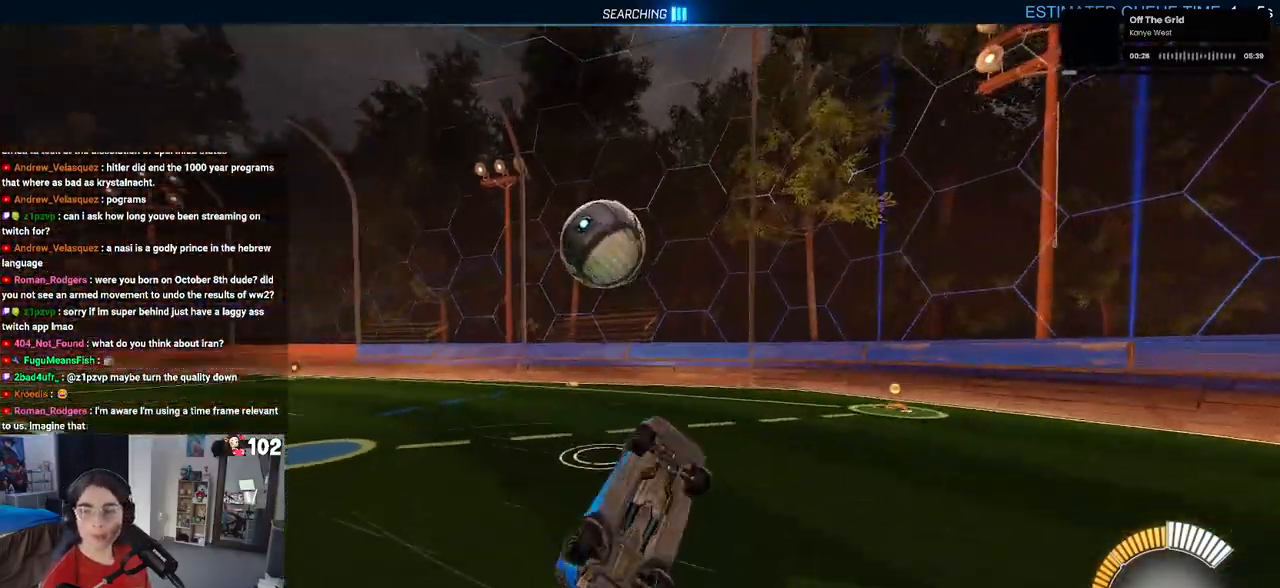
{"buttons": [], "left_stick": "left", "right_stick": "center", "events": [[333, "left_stick", "left"]]}
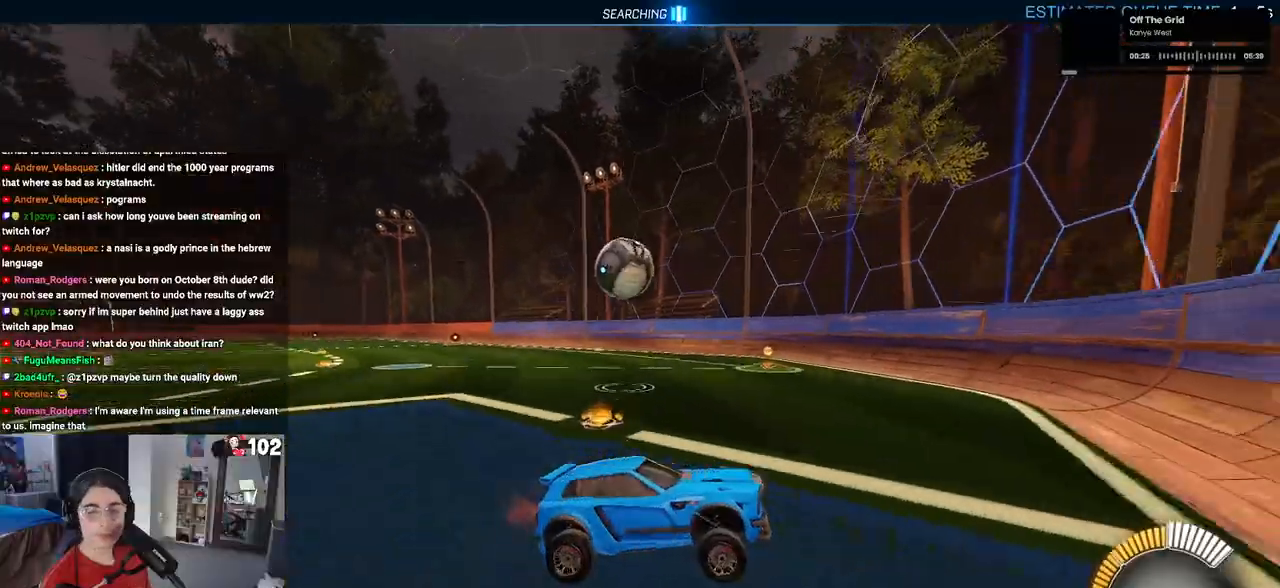
{"buttons": [], "left_stick": "center", "right_stick": "center", "events": [[233, "left_stick", "center"]]}
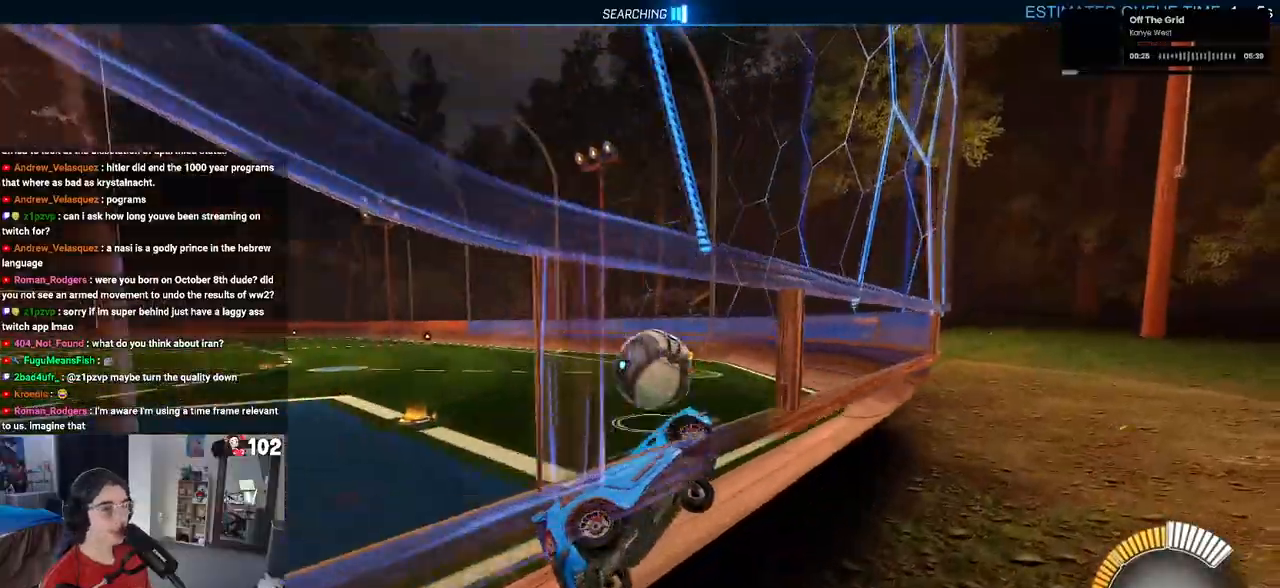
{"buttons": ["R1"], "left_stick": "down", "right_stick": "center", "events": [[50, "left_stick", "left"], [183, "CROSS", "down"], [233, "left_stick", "up-left"], [267, "CROSS", "up"], [283, "R1", "down"], [333, "CROSS", "down"], [450, "left_stick", "down"], [467, "CROSS", "up"]]}
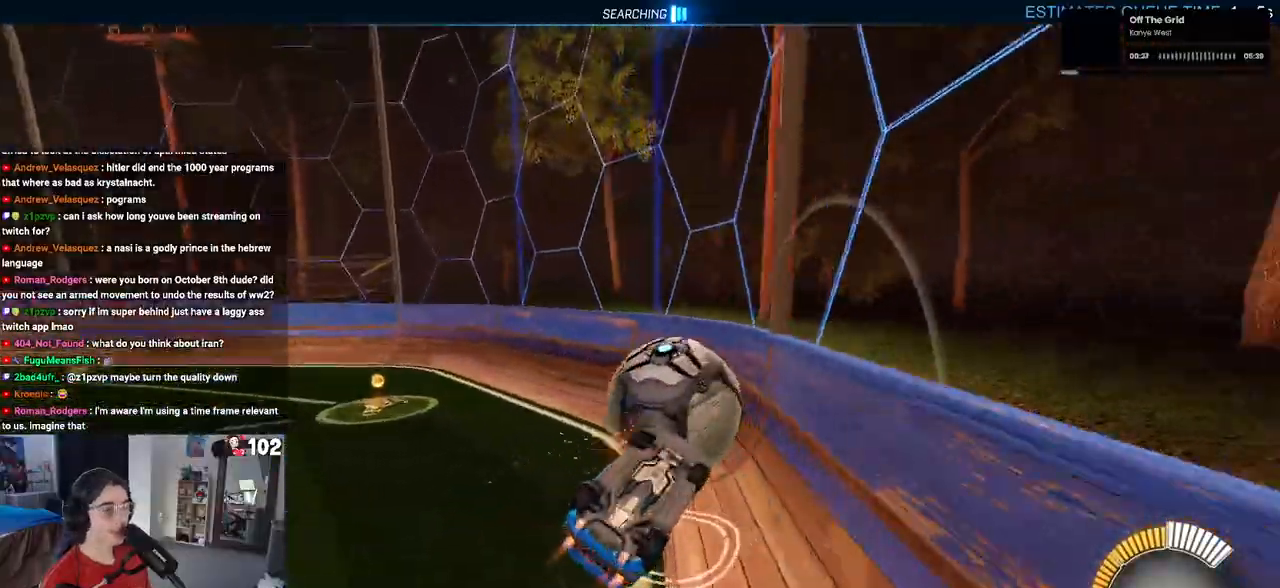
{"buttons": [], "left_stick": "left", "right_stick": "center", "events": [[350, "left_stick", "left"], [400, "R1", "up"]]}
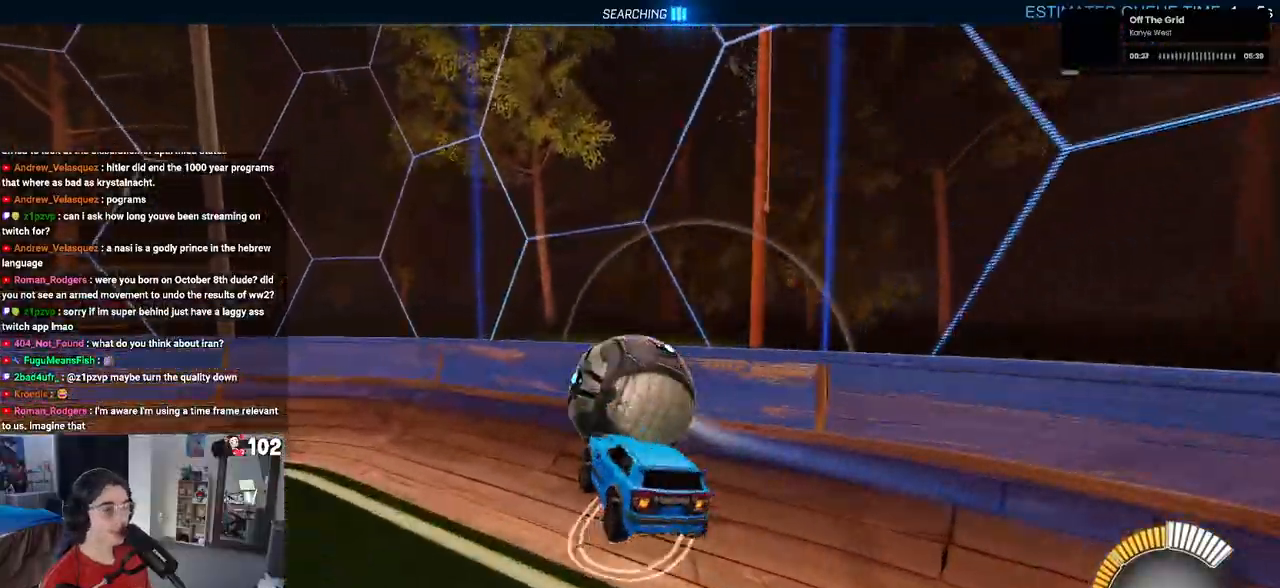
{"buttons": [], "left_stick": "down-right", "right_stick": "center", "events": [[33, "L1", "down"], [167, "left_stick", "down"], [183, "L1", "up"], [200, "R1", "down"], [217, "left_stick", "down-right"], [417, "R1", "up"]]}
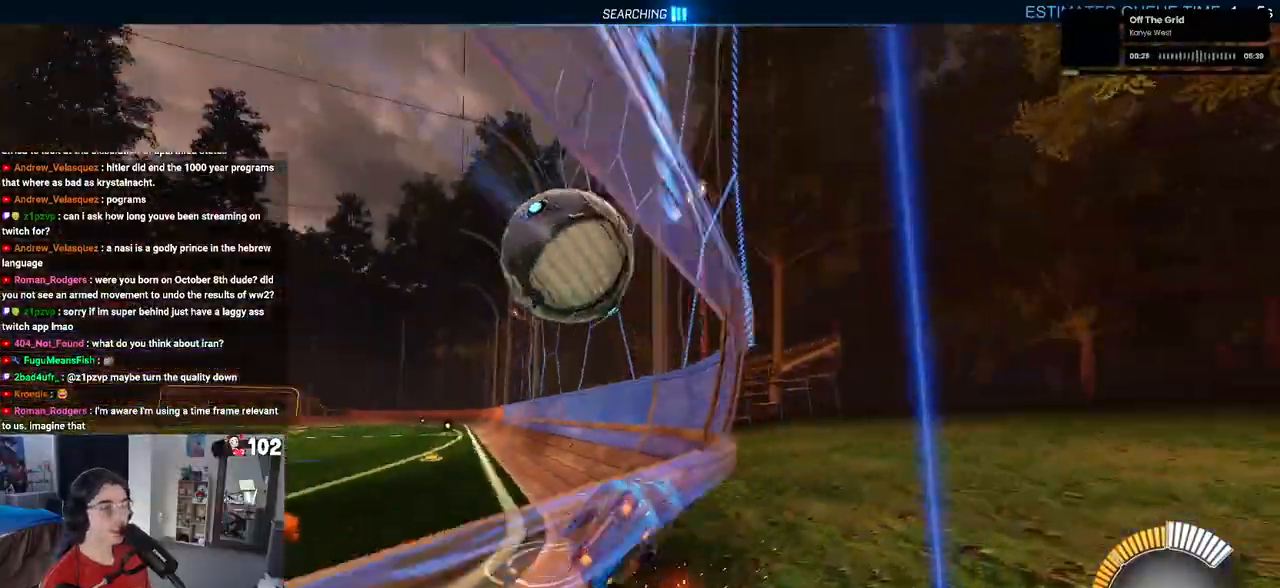
{"buttons": ["L2"], "left_stick": "left", "right_stick": "center", "events": [[33, "left_stick", "center"], [167, "TRIANGLE", "down"], [233, "left_stick", "left"], [250, "TRIANGLE", "up"], [467, "L2", "down"]]}
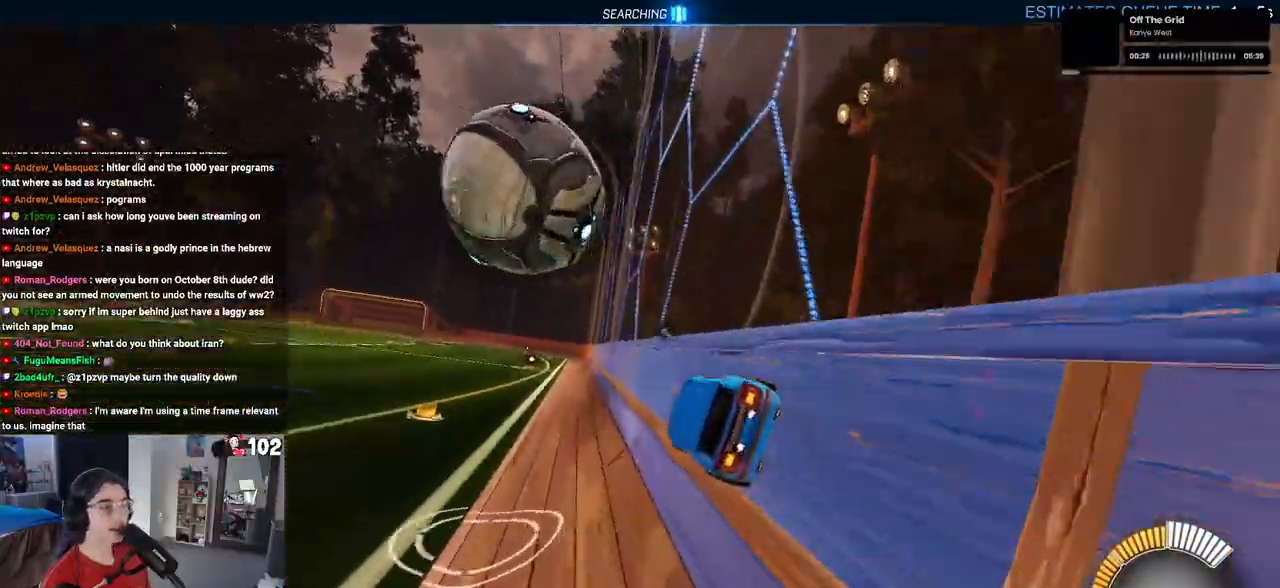
{"buttons": [], "left_stick": "center", "right_stick": "center", "events": [[50, "L2", "up"], [283, "left_stick", "center"]]}